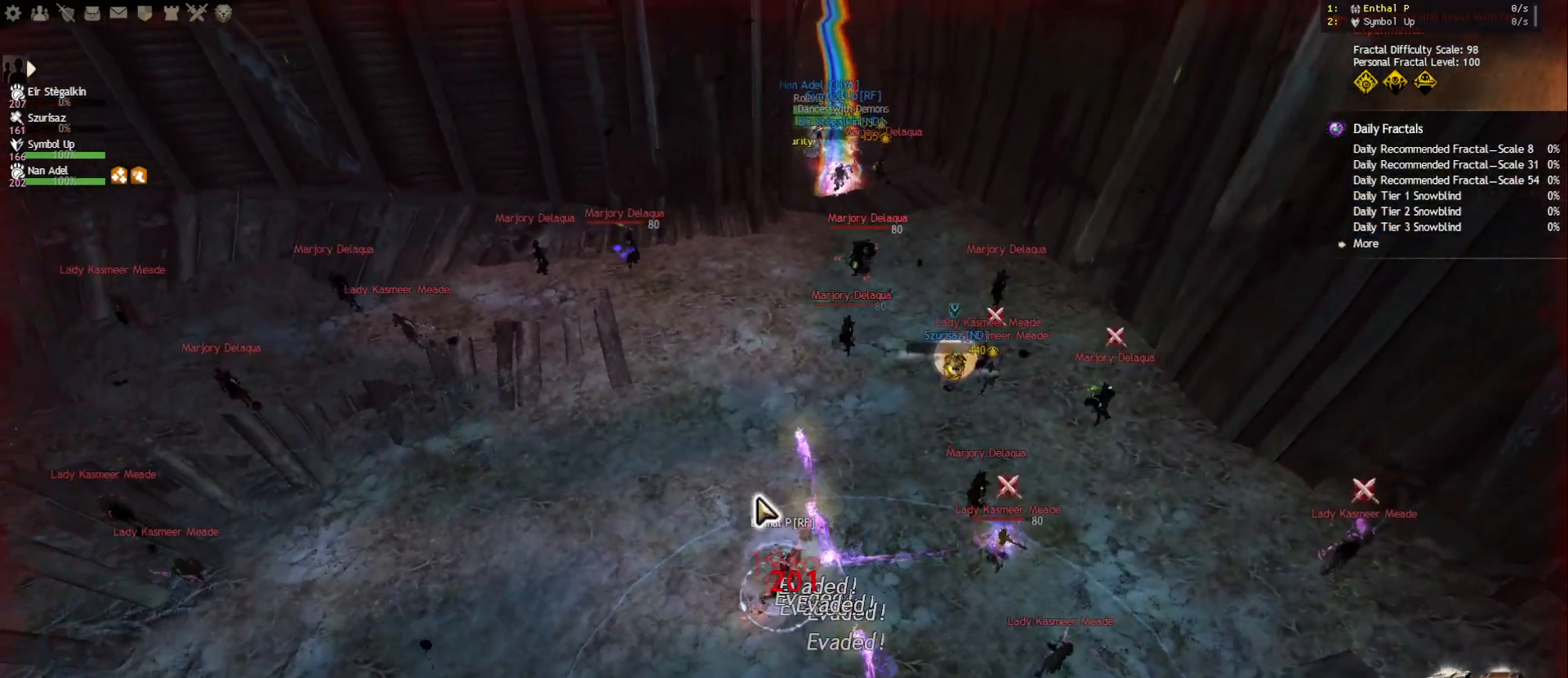
Gameplay with keyboard and mouse; each line is a JSON object with the keys and mouse buttons held at the frame after it. "events" lists presses ("down") and releases ("up") of "1", "2", "3", "4", "5", "a", "ctrl", "d", "e", "escape", "f", "f1", "f2", "f3", "f4", "f5", "q", "r", "s", "shift", "space", "tab", "tilde", "w", "mouse_left", "mouse_wheel", "mouse_right", "mouse_mb4" and "mouse_mb5" between this image and that frame as [ms after this image, input, new state], when the widget could be followed in between. "mouse_left", "mouse_wheel", "mouse_right", "mouse_mb4", "mouse_mb5" = the "left", "wheel", "right", "mb4", "mb5" buttons of the "mouse" list. No other keys are recorded. "wheel" means that the mouse wheel is clicked or scrolled. Mouse movement is not recorded.
{"keys": [], "mouse": ["left", "right"], "events": [[17, "d", "down"], [50, "mouse_right", "down"], [133, "d", "up"], [167, "mouse_left", "down"], [383, "4", "down"], [483, "4", "up"]]}
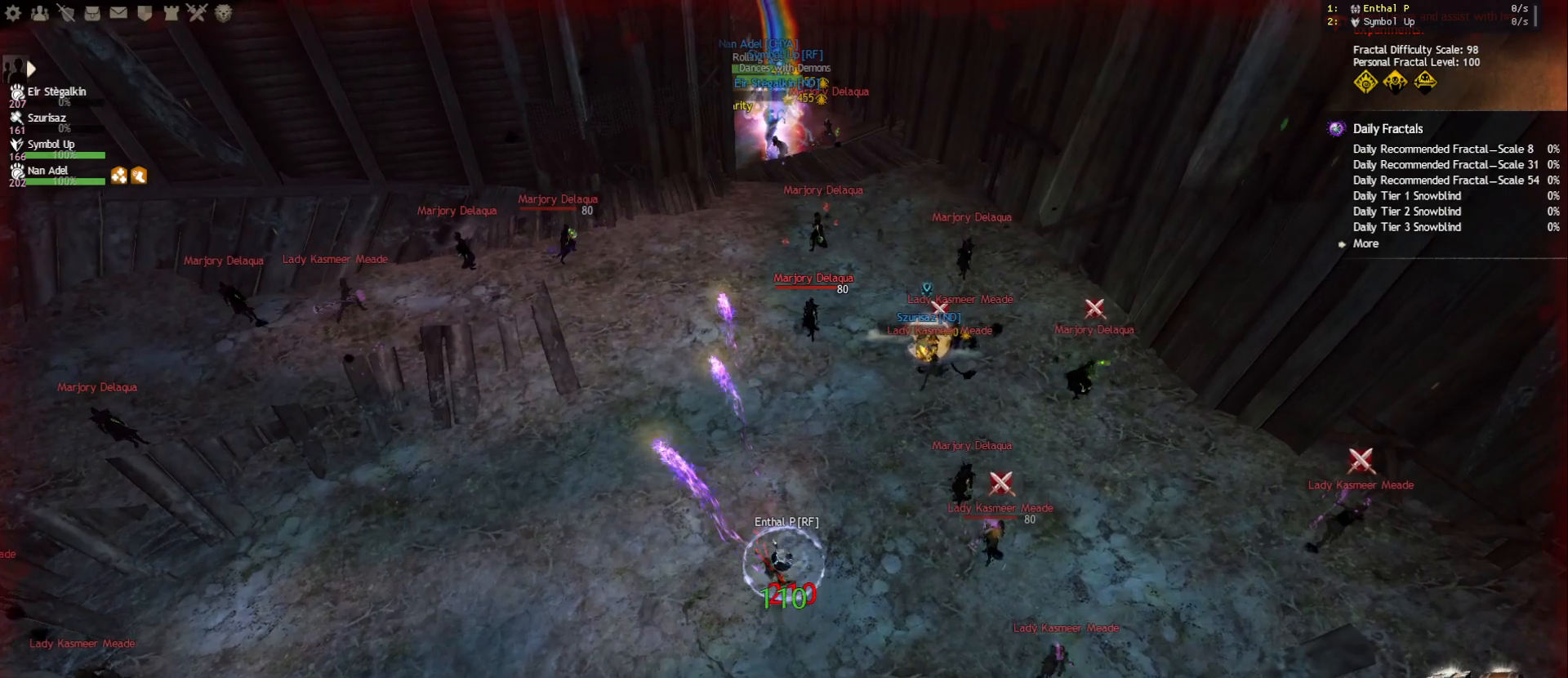
{"keys": [], "mouse": [], "events": [[17, "4", "down"], [100, "4", "up"], [233, "s", "down"], [267, "mouse_right", "up"], [283, "mouse_left", "up"], [350, "space", "down"], [383, "mouse_right", "down"], [417, "s", "up"], [467, "space", "up"], [500, "mouse_right", "up"]]}
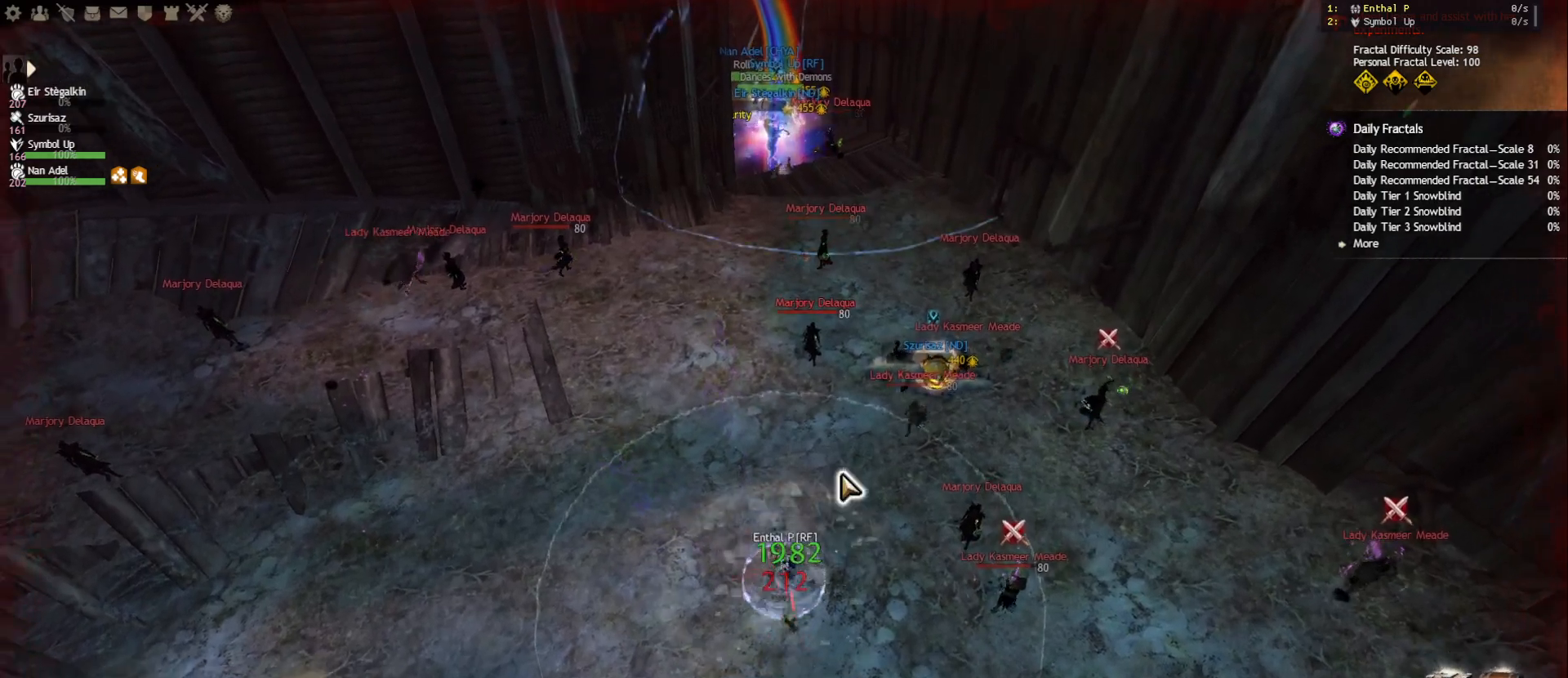
{"keys": ["d"], "mouse": ["right"], "events": [[33, "tilde", "down"], [117, "tilde", "up"], [400, "d", "down"], [433, "mouse_right", "down"]]}
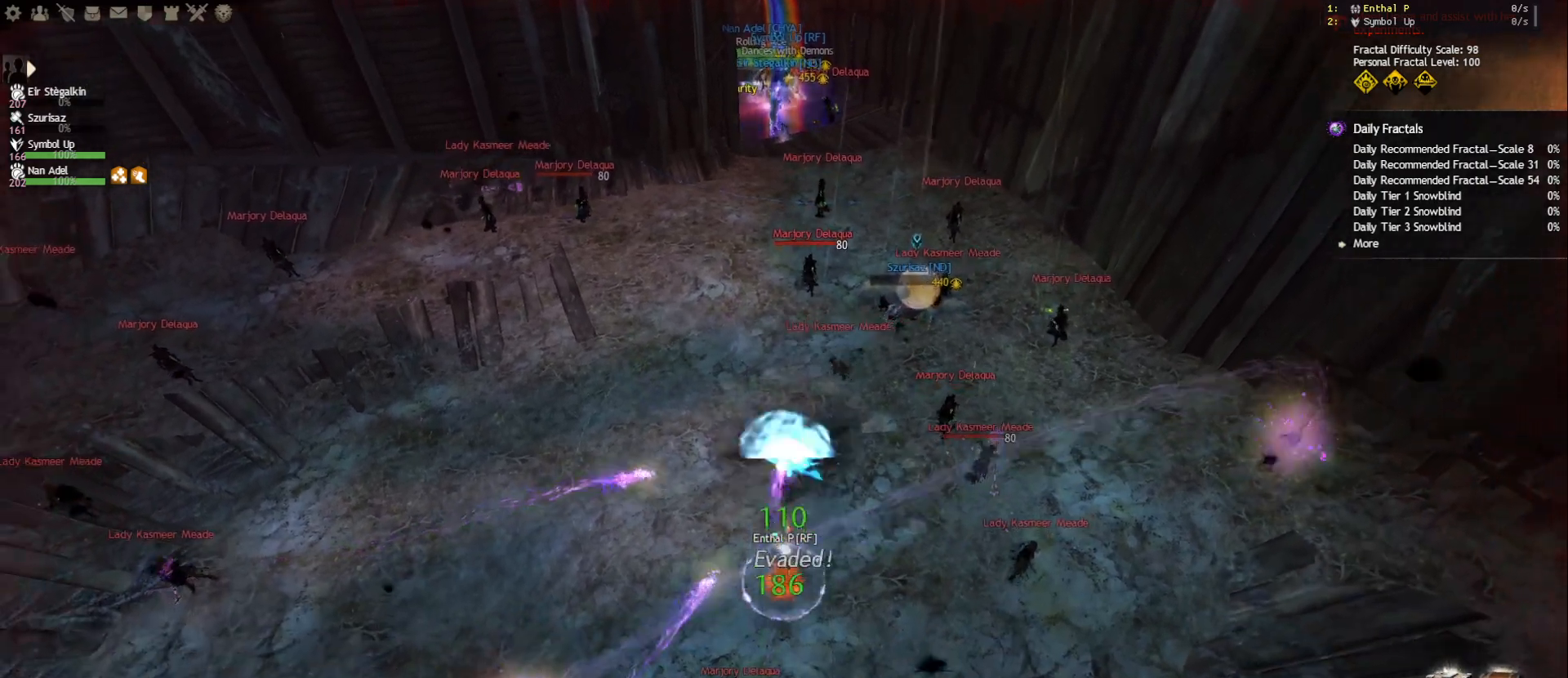
{"keys": ["s"], "mouse": ["right"], "events": [[33, "mouse_left", "down"], [50, "d", "up"], [67, "w", "down"], [150, "w", "up"], [200, "r", "down"], [283, "r", "up"], [317, "mouse_left", "up"], [367, "s", "down"]]}
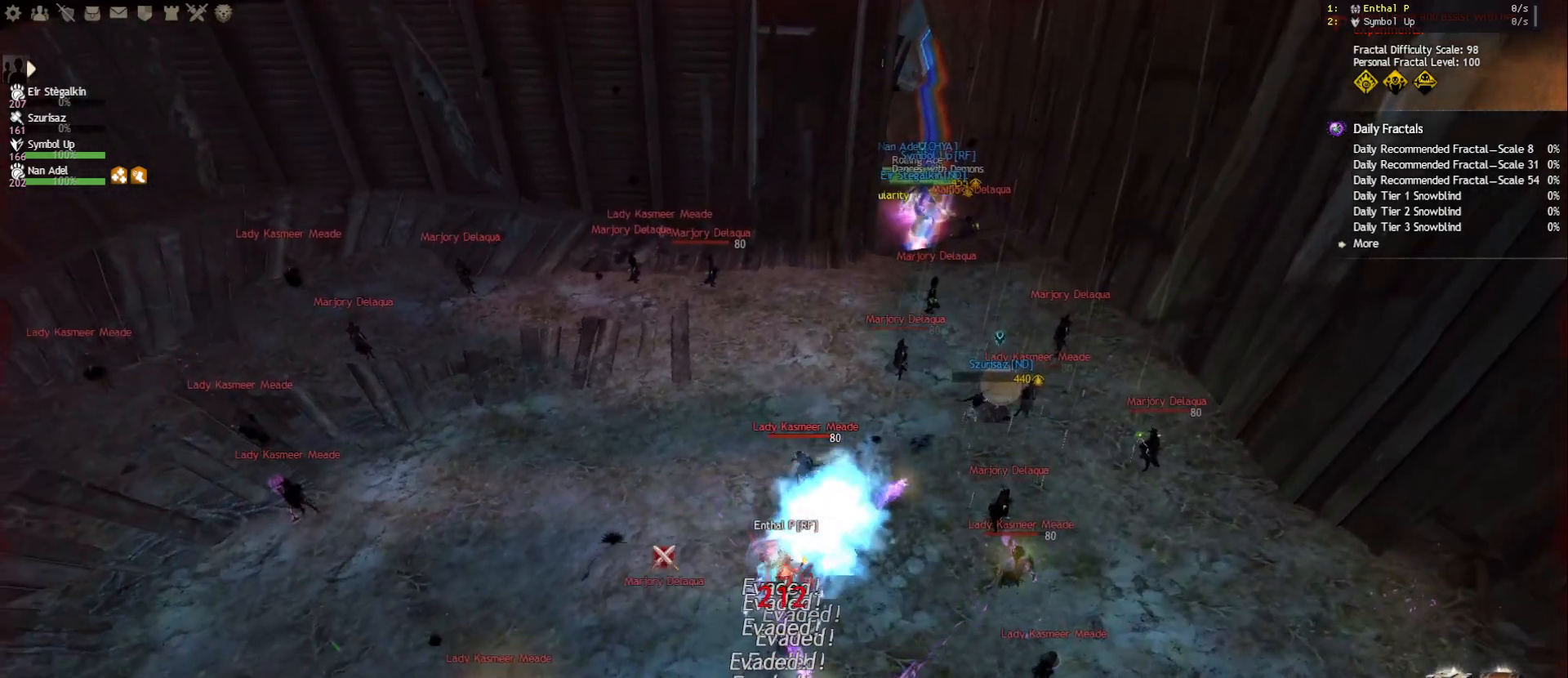
{"keys": [], "mouse": ["left", "right"], "events": [[83, "mouse_left", "down"], [117, "s", "up"]]}
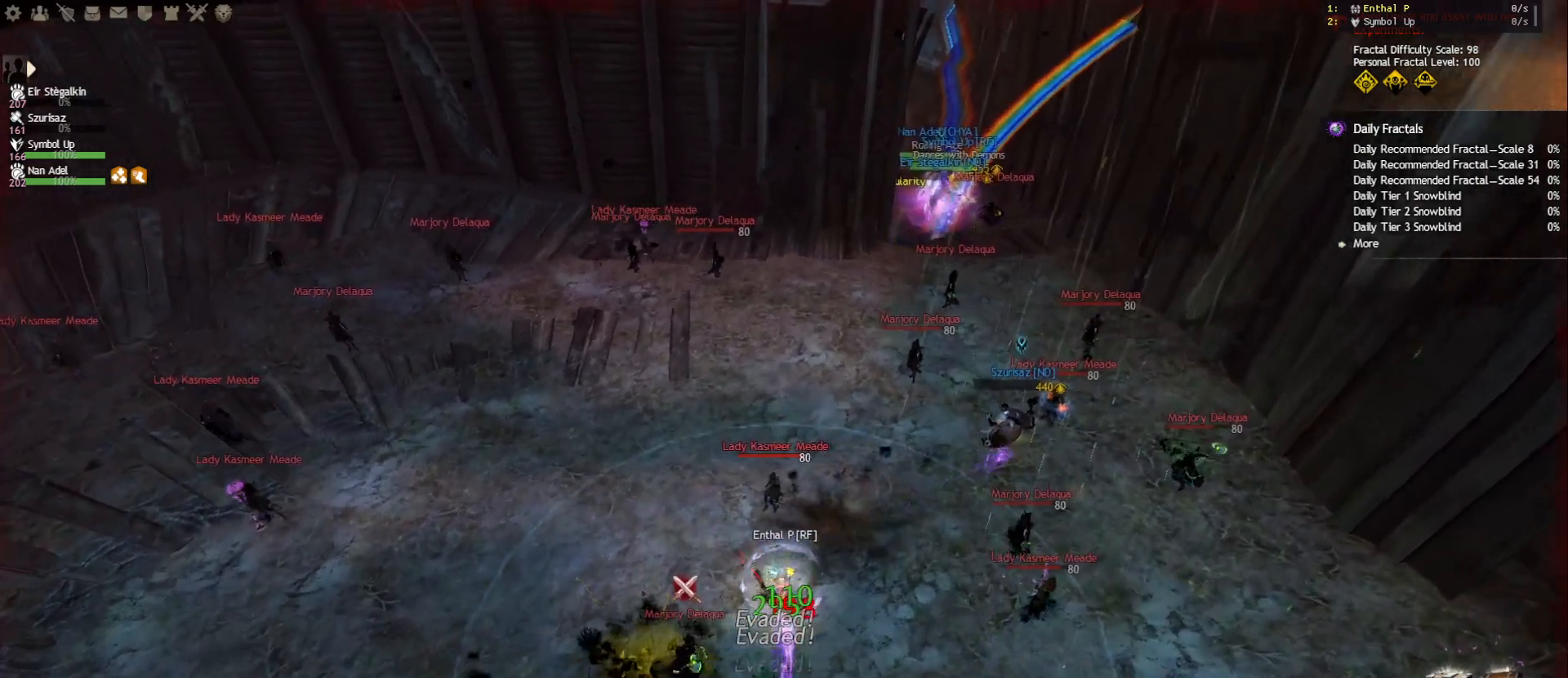
{"keys": ["d"], "mouse": ["right"], "events": [[33, "s", "down"], [100, "mouse_left", "up"], [133, "d", "down"], [233, "s", "up"], [317, "mouse_left", "down"], [450, "mouse_left", "up"]]}
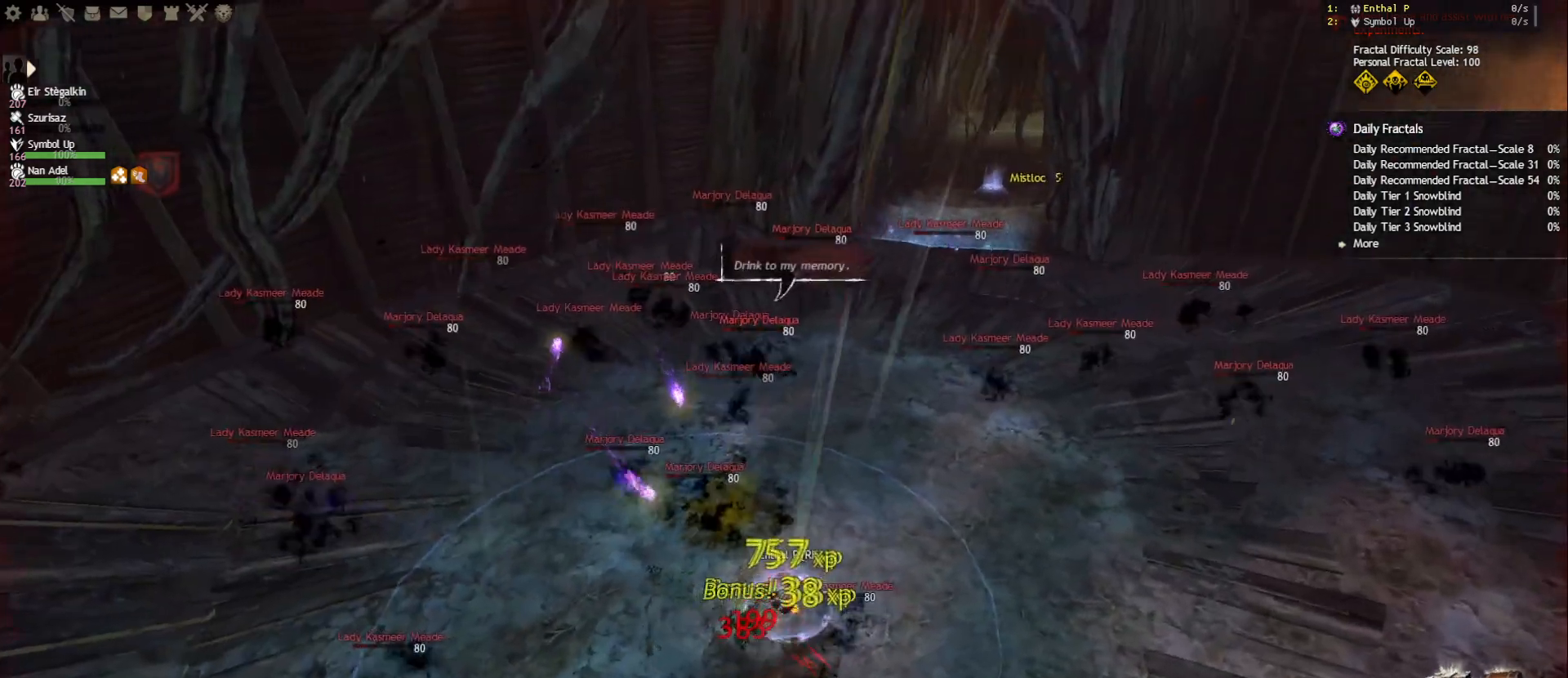
{"keys": ["a", "w"], "mouse": [], "events": [[17, "mouse_left", "down"], [117, "mouse_left", "up"], [200, "mouse_left", "down"], [317, "mouse_left", "up"], [350, "a", "down"], [433, "d", "up"], [450, "mouse_right", "up"], [450, "w", "down"]]}
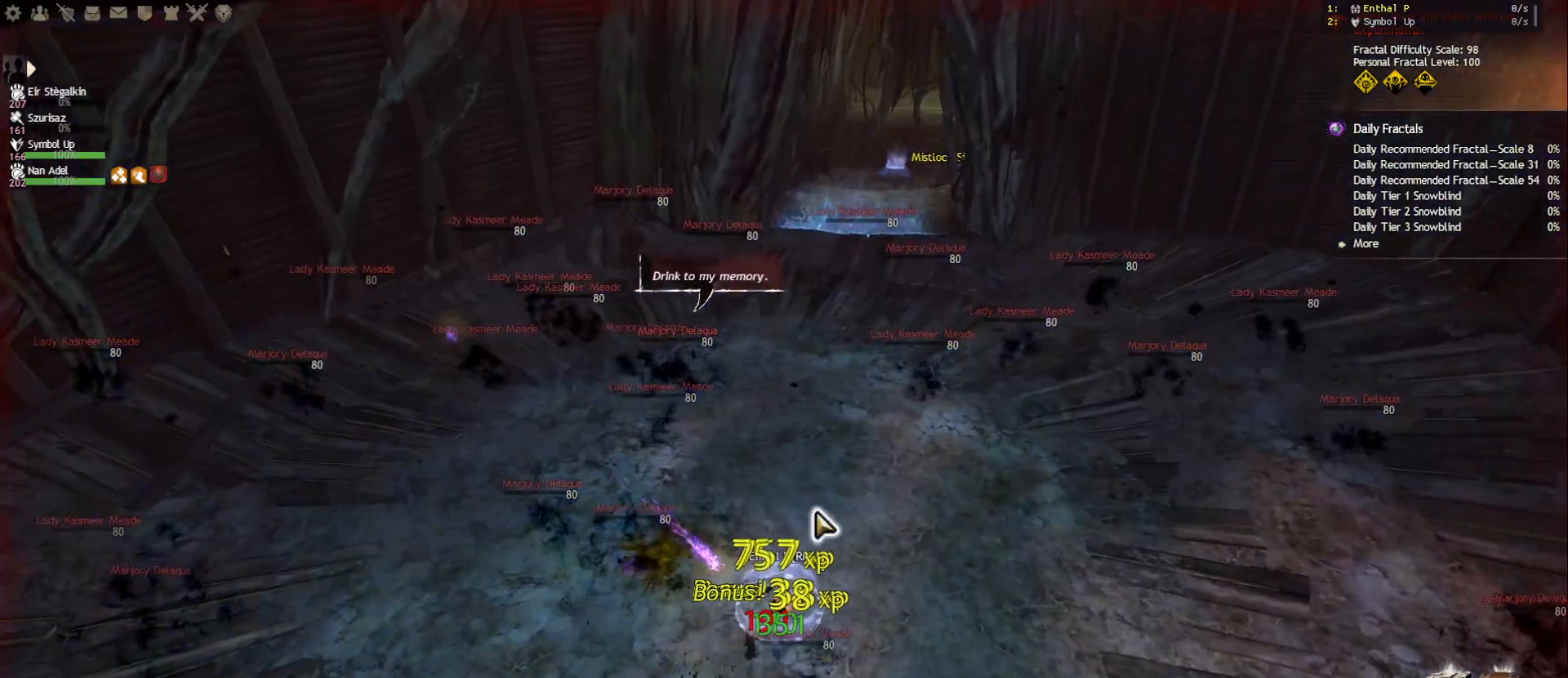
{"keys": ["a", "d"], "mouse": [], "events": [[333, "d", "down"], [400, "a", "up"], [433, "w", "up"], [500, "a", "down"]]}
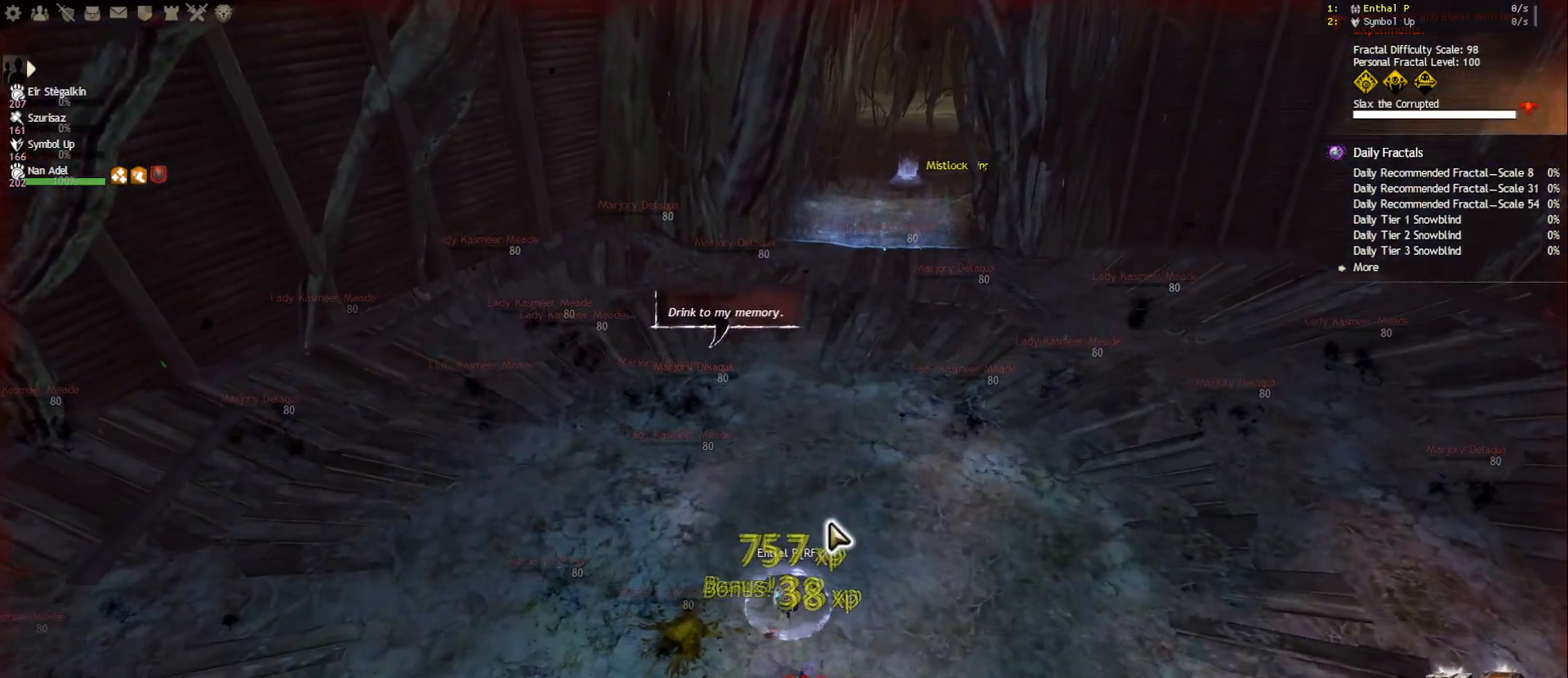
{"keys": ["a"], "mouse": [], "events": [[50, "d", "up"], [200, "d", "down"], [233, "a", "up"], [350, "a", "down"], [400, "d", "up"]]}
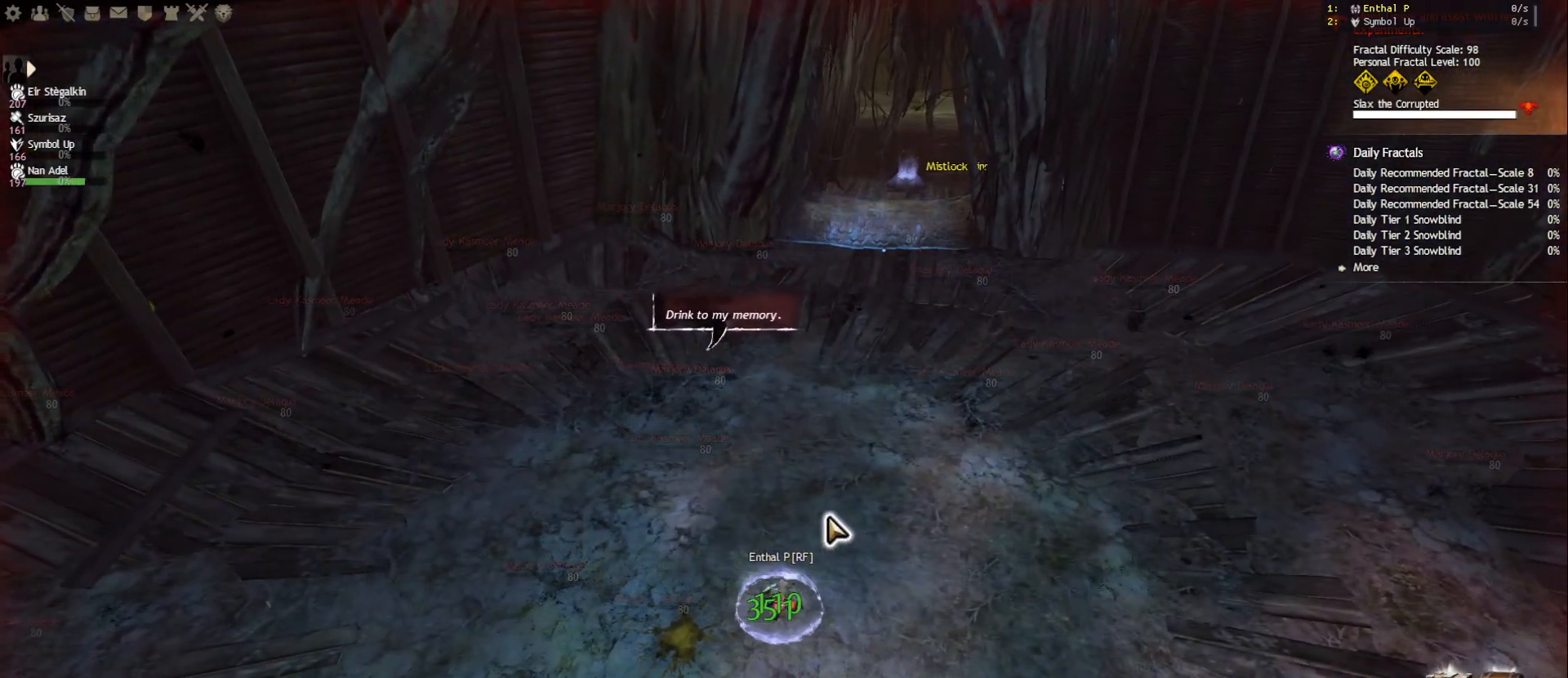
{"keys": ["d"], "mouse": [], "events": [[33, "d", "down"], [100, "mouse_left", "down"], [183, "mouse_left", "up"], [217, "d", "up"], [317, "mouse_left", "down"], [367, "d", "down"], [400, "a", "up"], [400, "mouse_left", "up"]]}
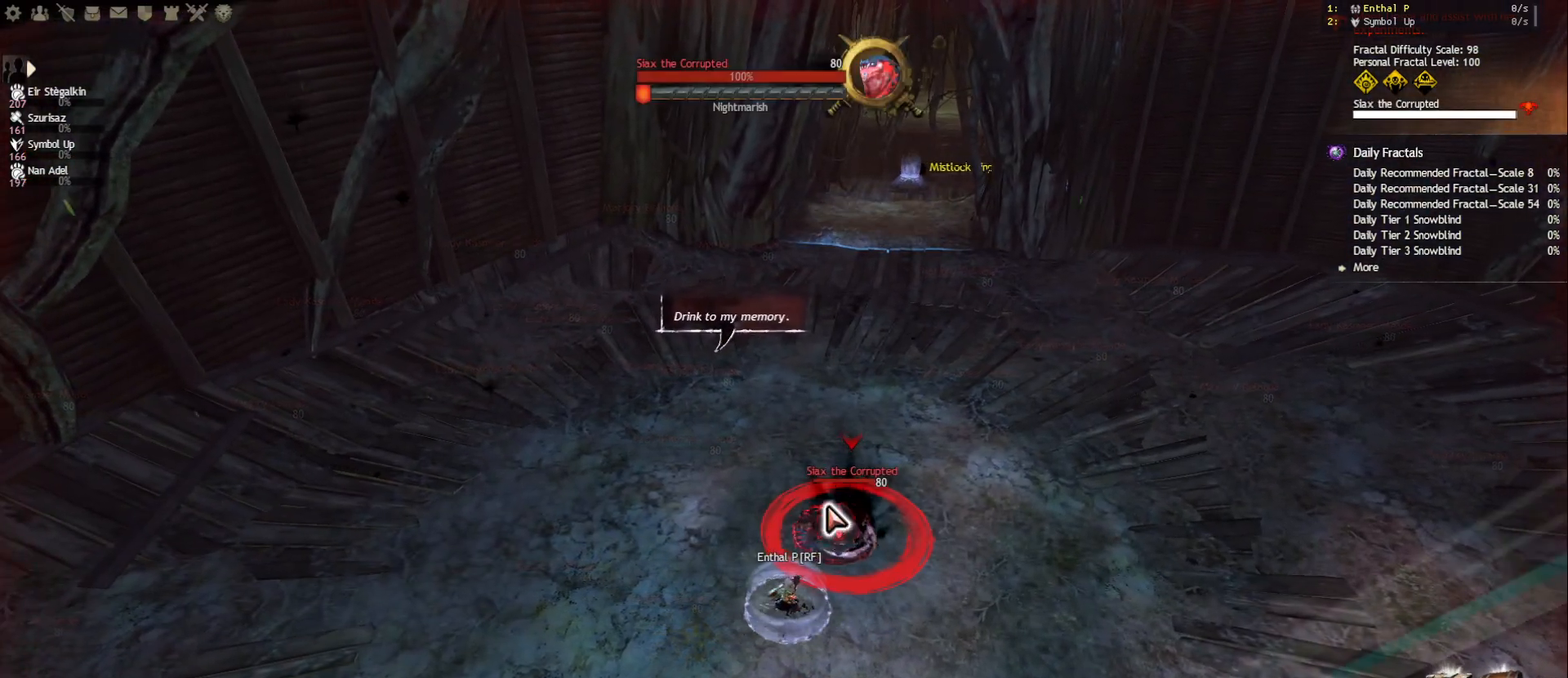
{"keys": ["a"], "mouse": [], "events": [[17, "a", "down"], [67, "d", "up"], [133, "mouse_left", "down"], [200, "a", "up"], [200, "d", "down"], [217, "mouse_left", "up"], [417, "a", "down"], [450, "d", "up"]]}
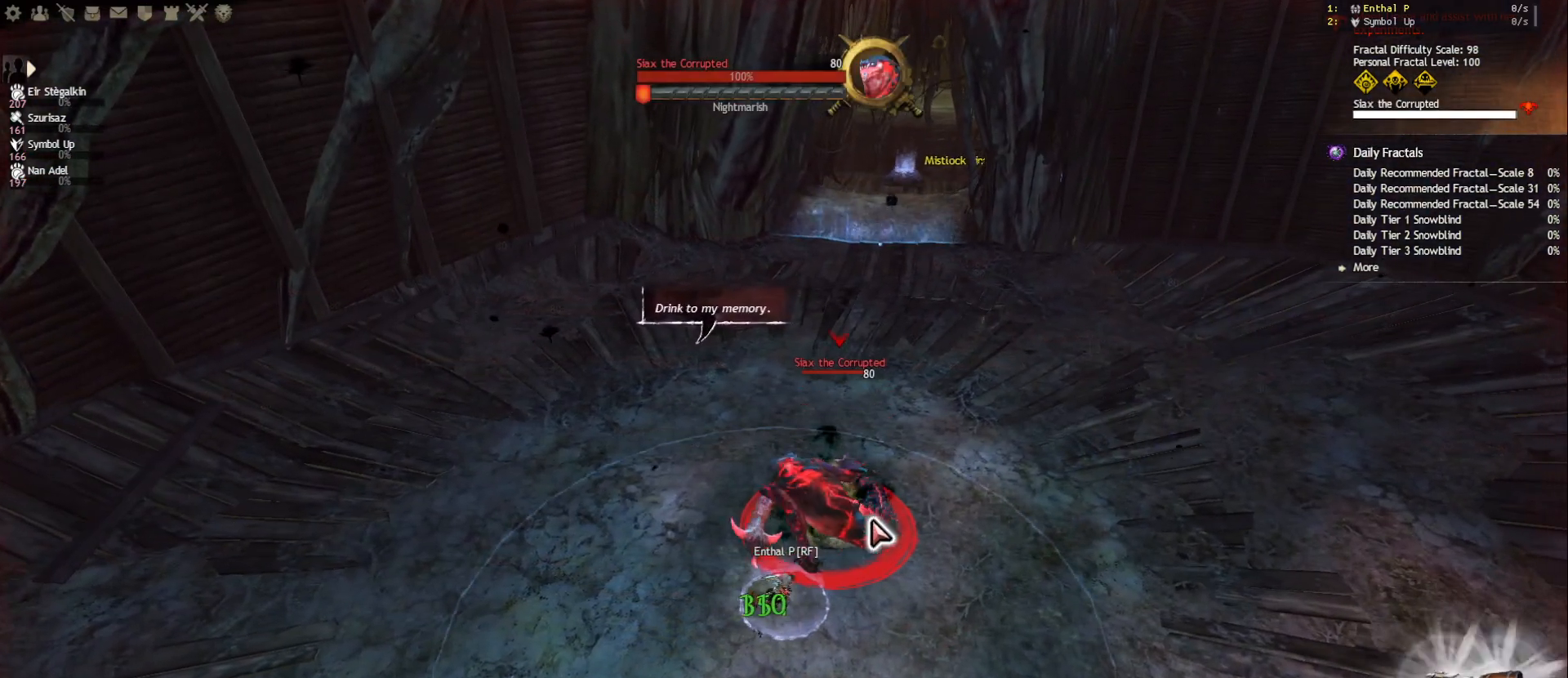
{"keys": ["a"], "mouse": [], "events": [[117, "d", "down"], [133, "mouse_right", "down"], [150, "a", "up"], [217, "mouse_right", "up"], [250, "a", "down"], [267, "d", "up"], [350, "d", "down"], [383, "a", "up"], [417, "a", "down"], [483, "d", "up"]]}
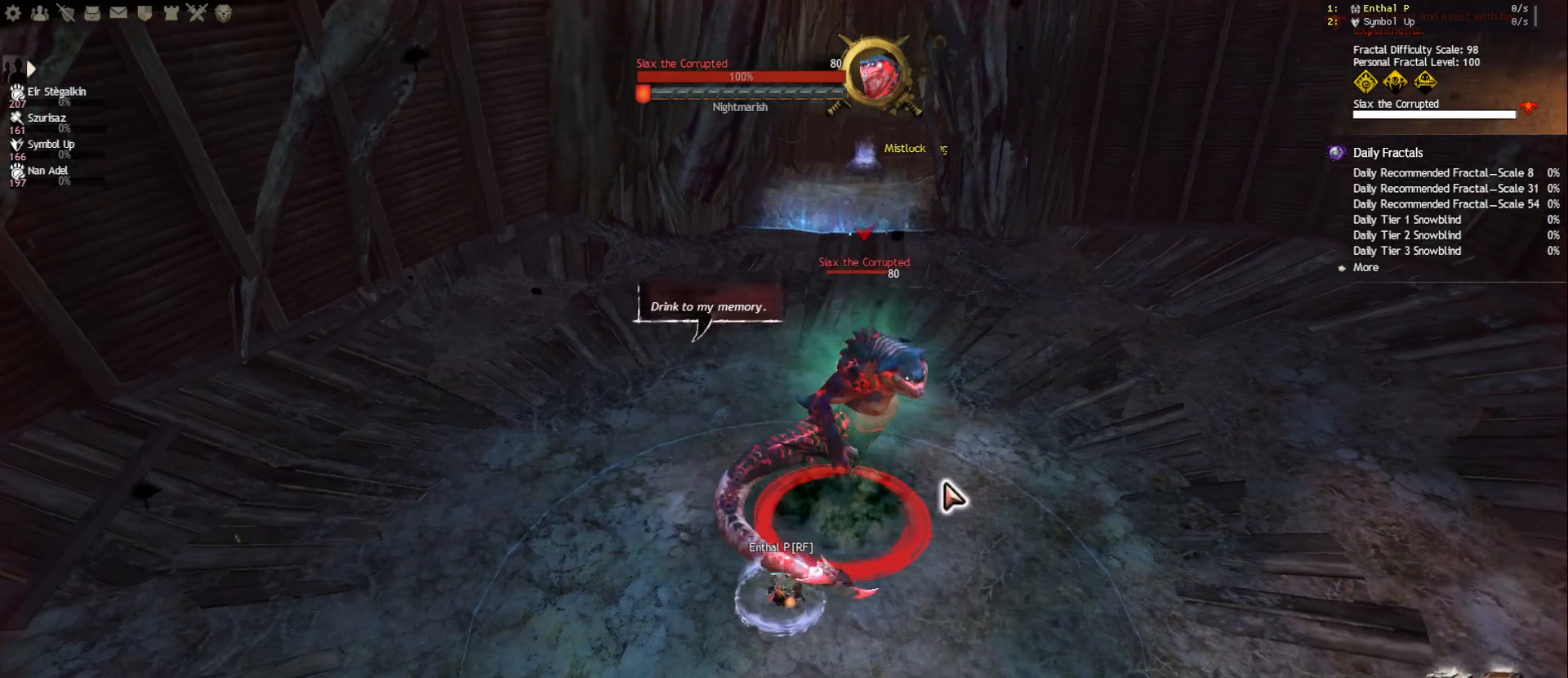
{"keys": ["d"], "mouse": [], "events": [[17, "d", "down"], [150, "d", "up"], [233, "d", "down"], [350, "d", "up"], [433, "d", "down"], [500, "a", "up"]]}
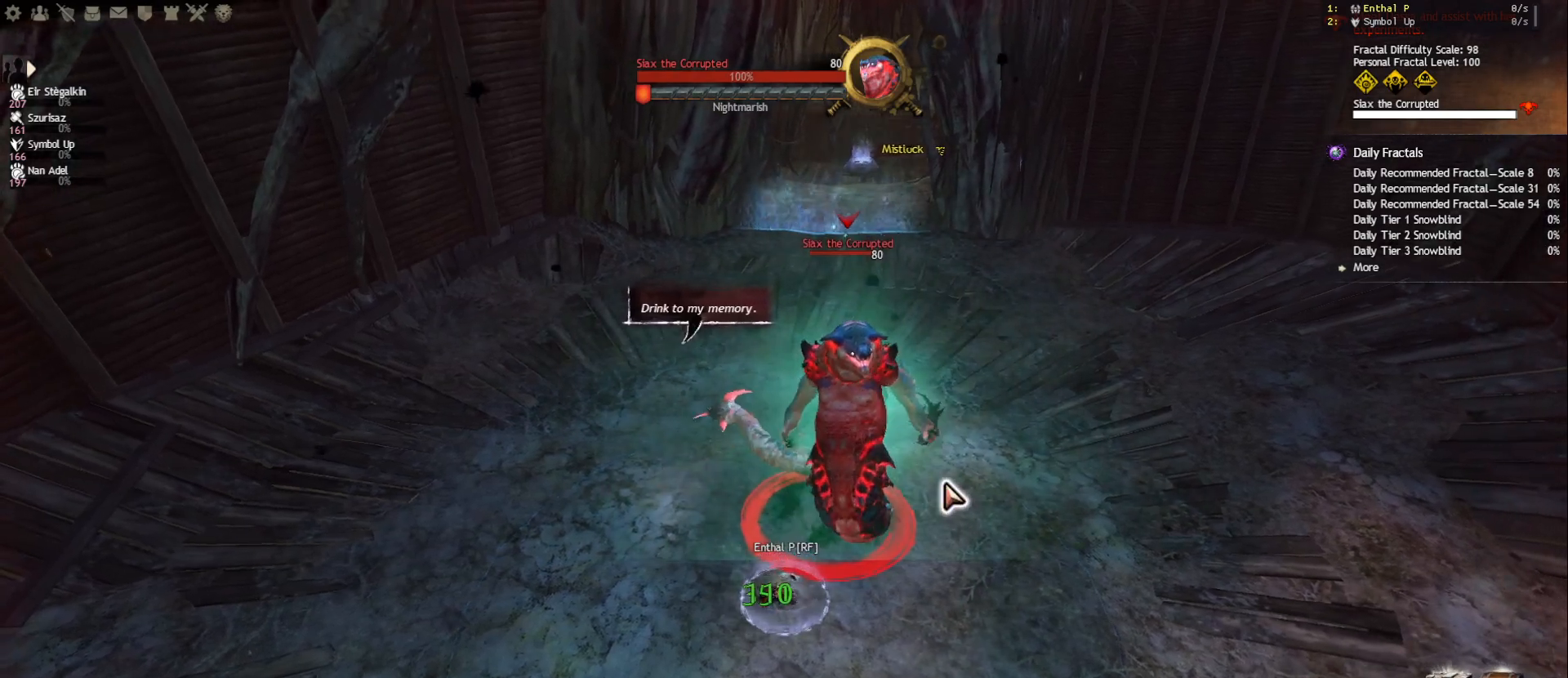
{"keys": ["2"], "mouse": [], "events": [[67, "d", "up"], [167, "2", "down"], [267, "2", "up"], [317, "2", "down"], [400, "2", "up"], [450, "2", "down"]]}
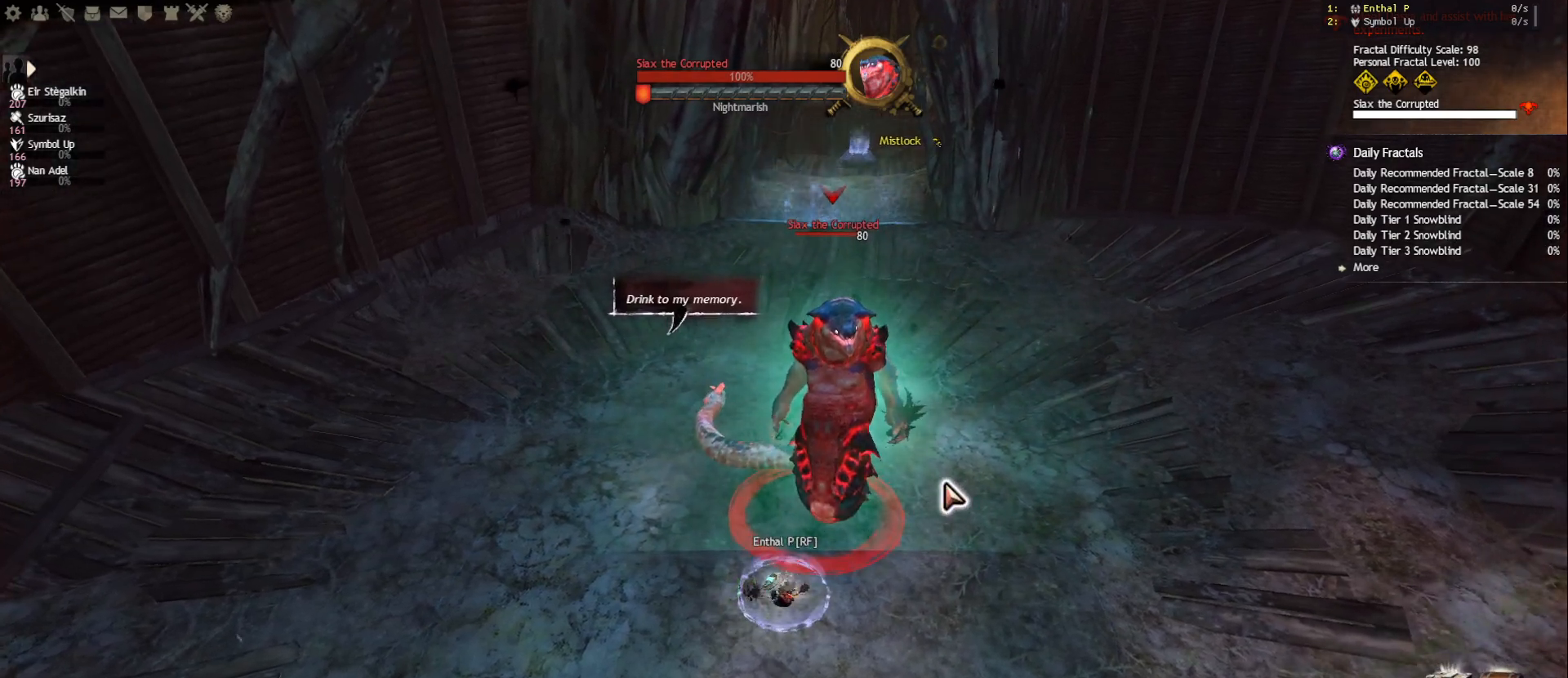
{"keys": ["1"], "mouse": [], "events": [[33, "2", "up"], [83, "2", "down"], [167, "2", "up"], [367, "1", "down"]]}
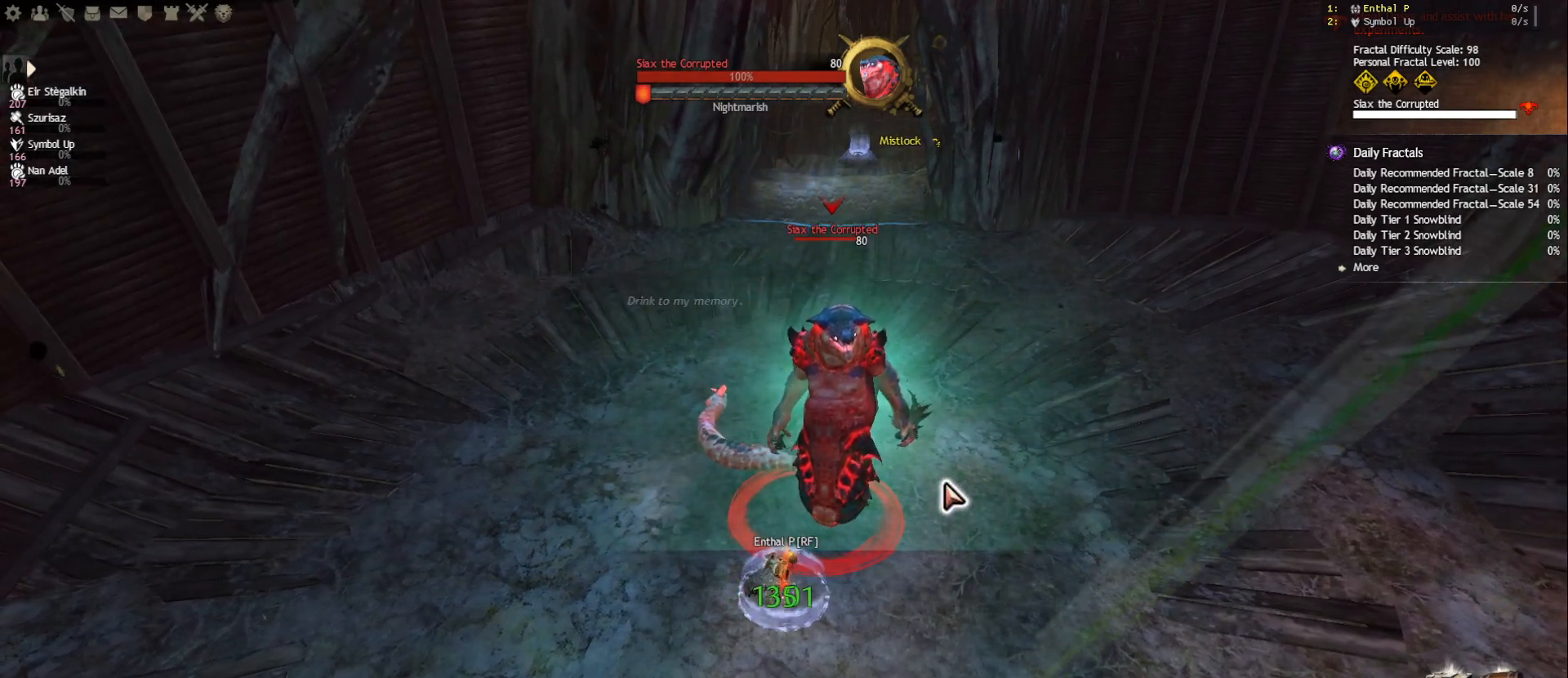
{"keys": [], "mouse": [], "events": [[117, "1", "up"]]}
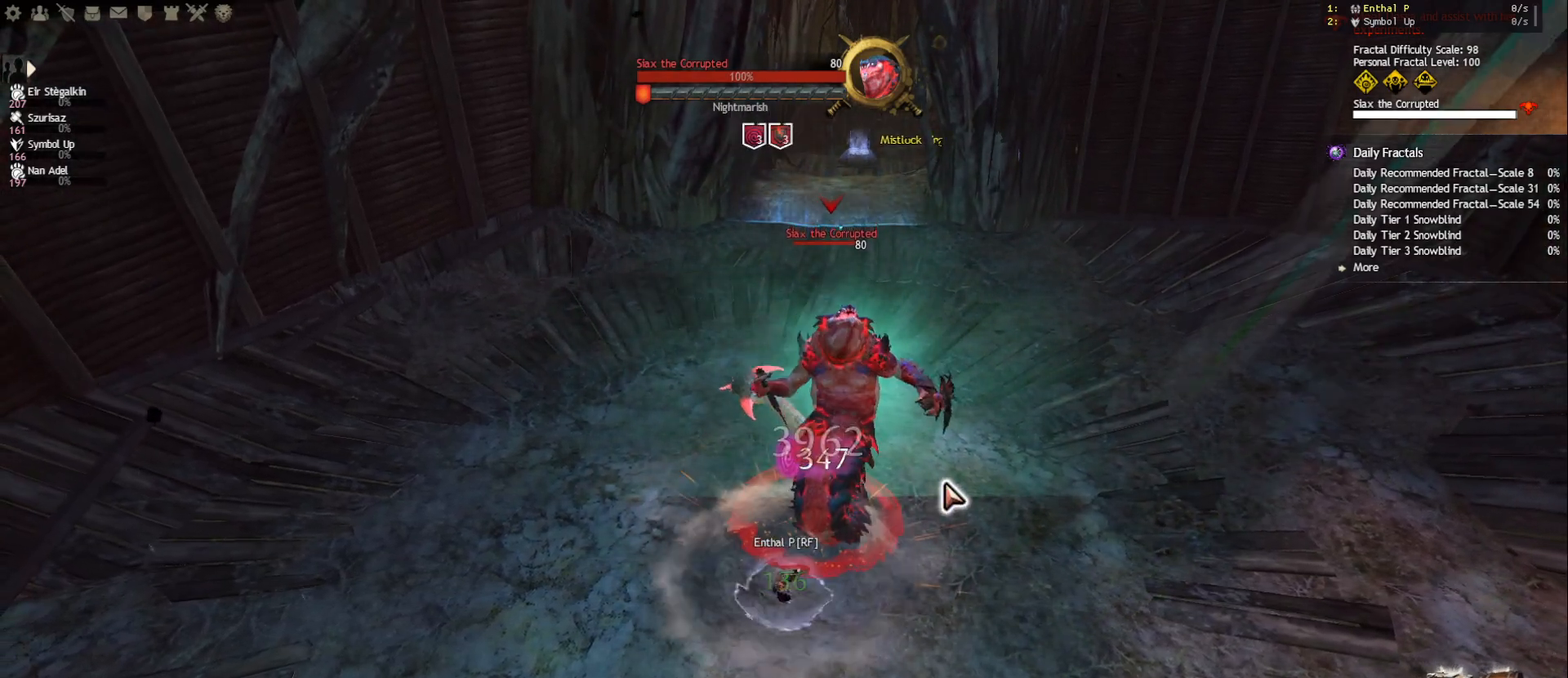
{"keys": [], "mouse": [], "events": []}
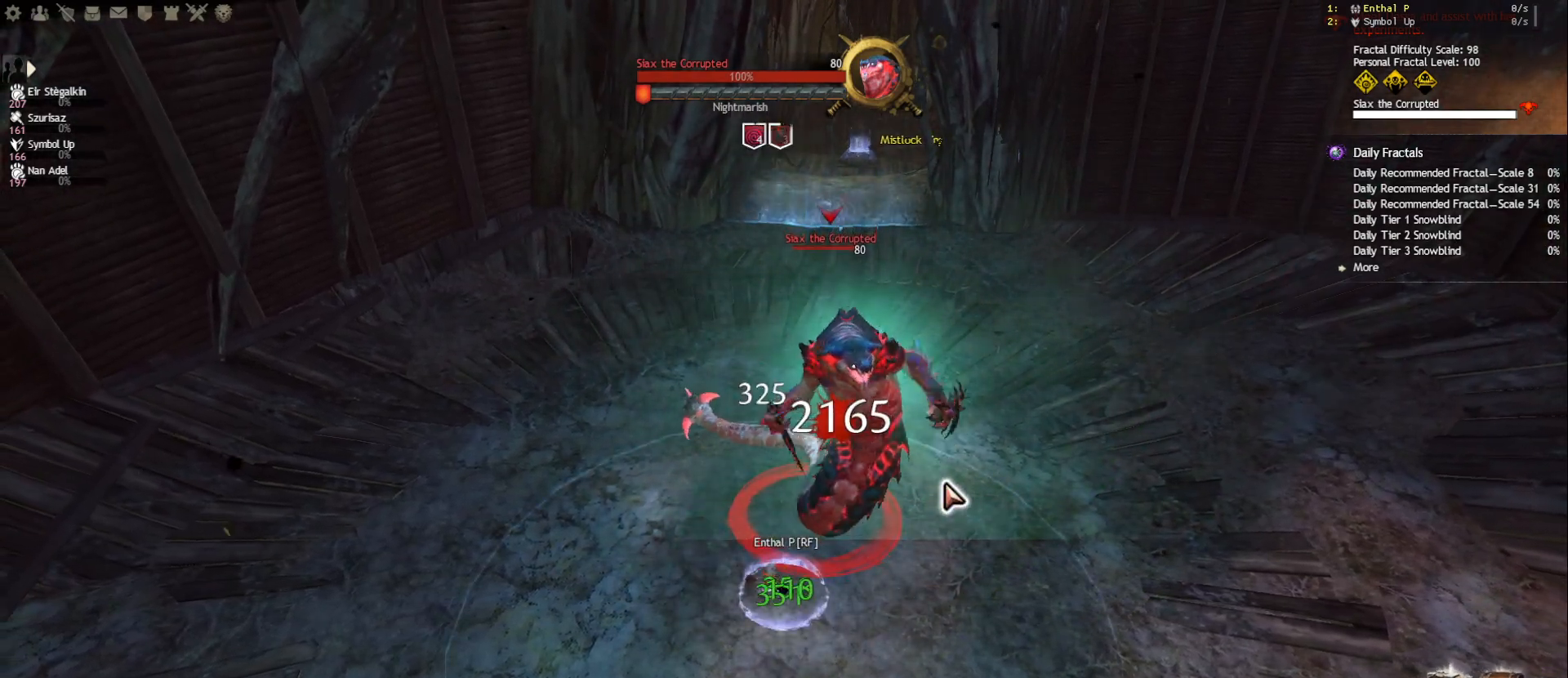
{"keys": [], "mouse": [], "events": []}
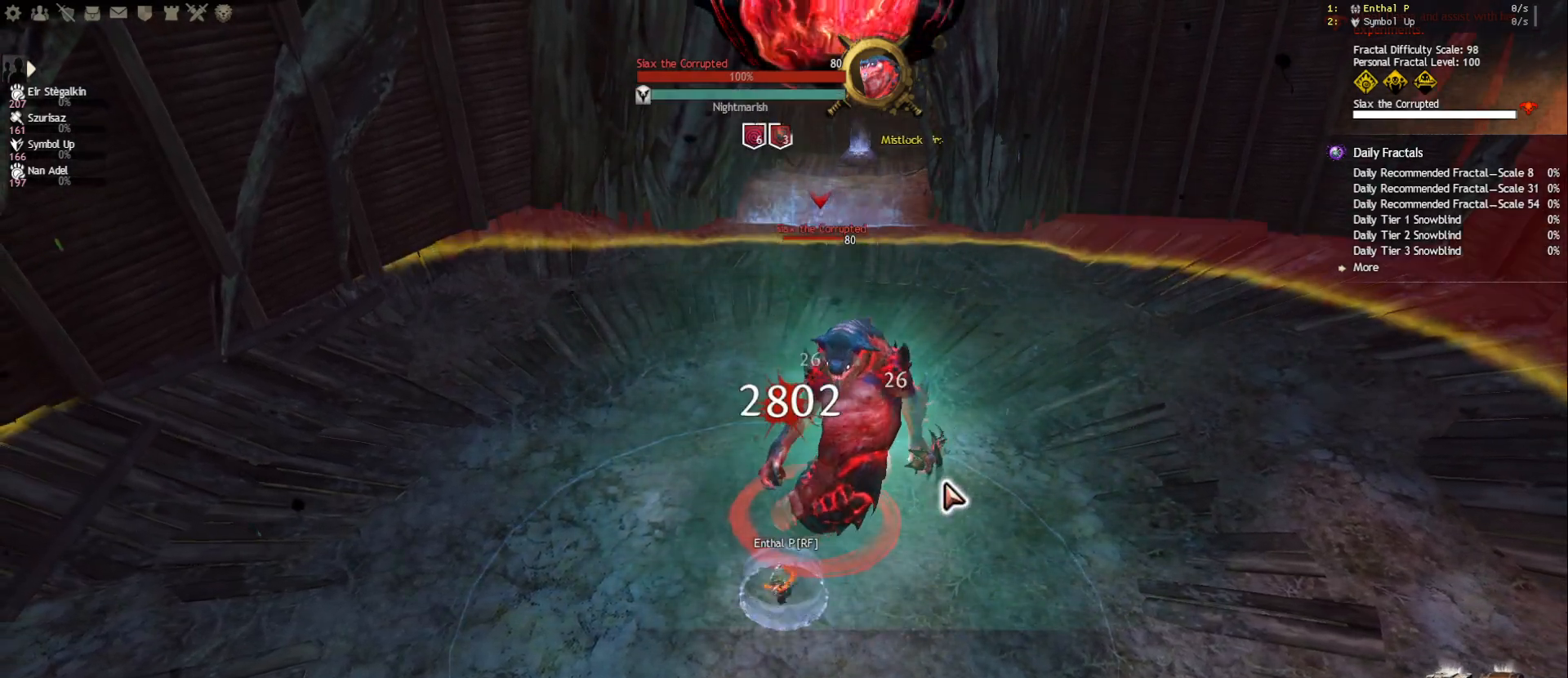
{"keys": [], "mouse": [], "events": []}
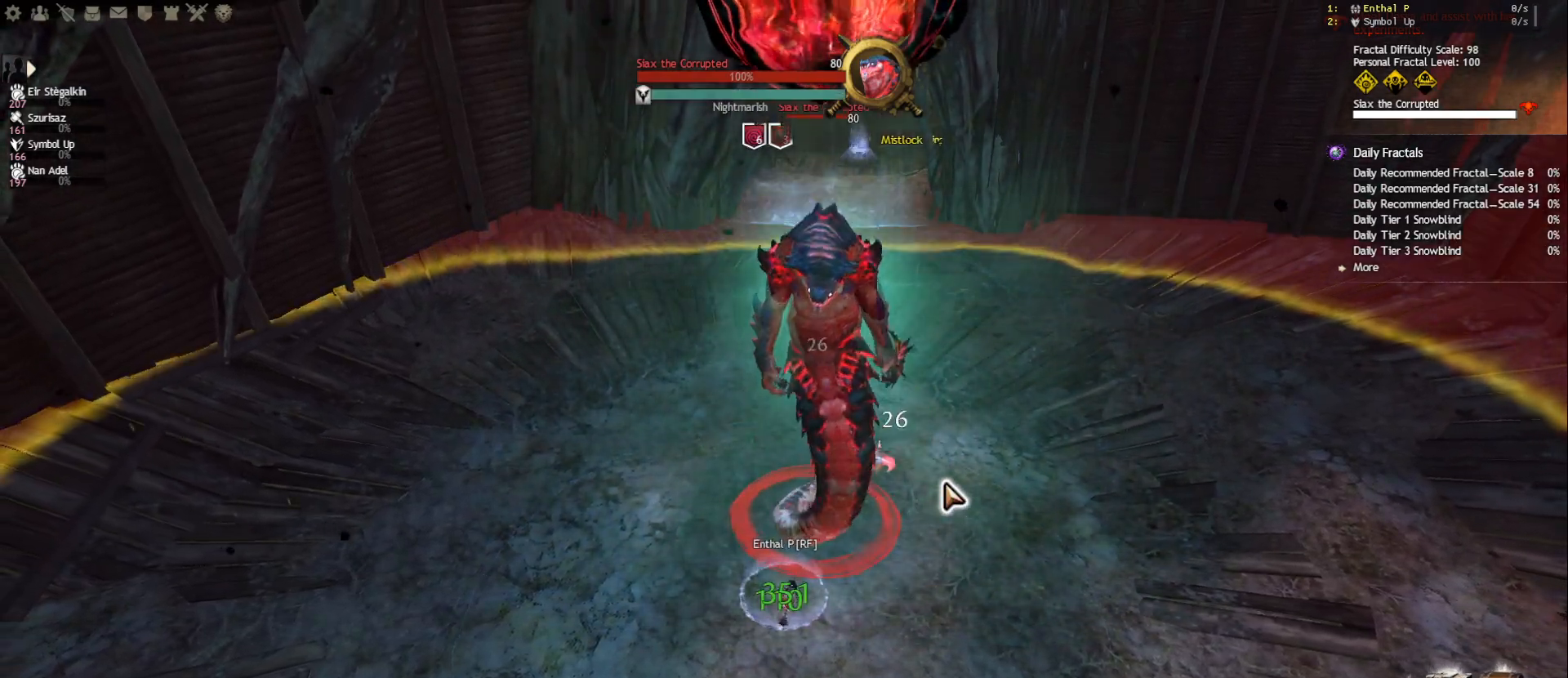
{"keys": [], "mouse": [], "events": []}
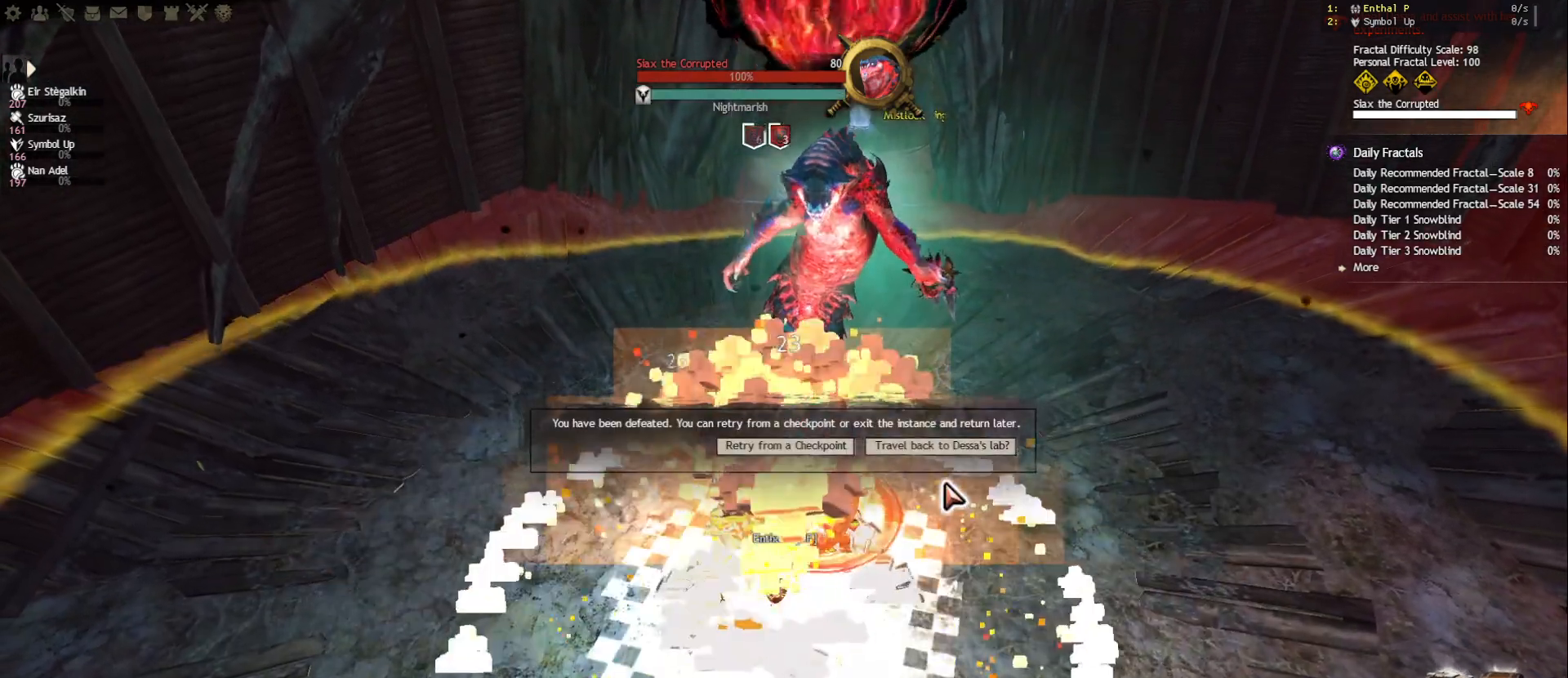
{"keys": [], "mouse": [], "events": []}
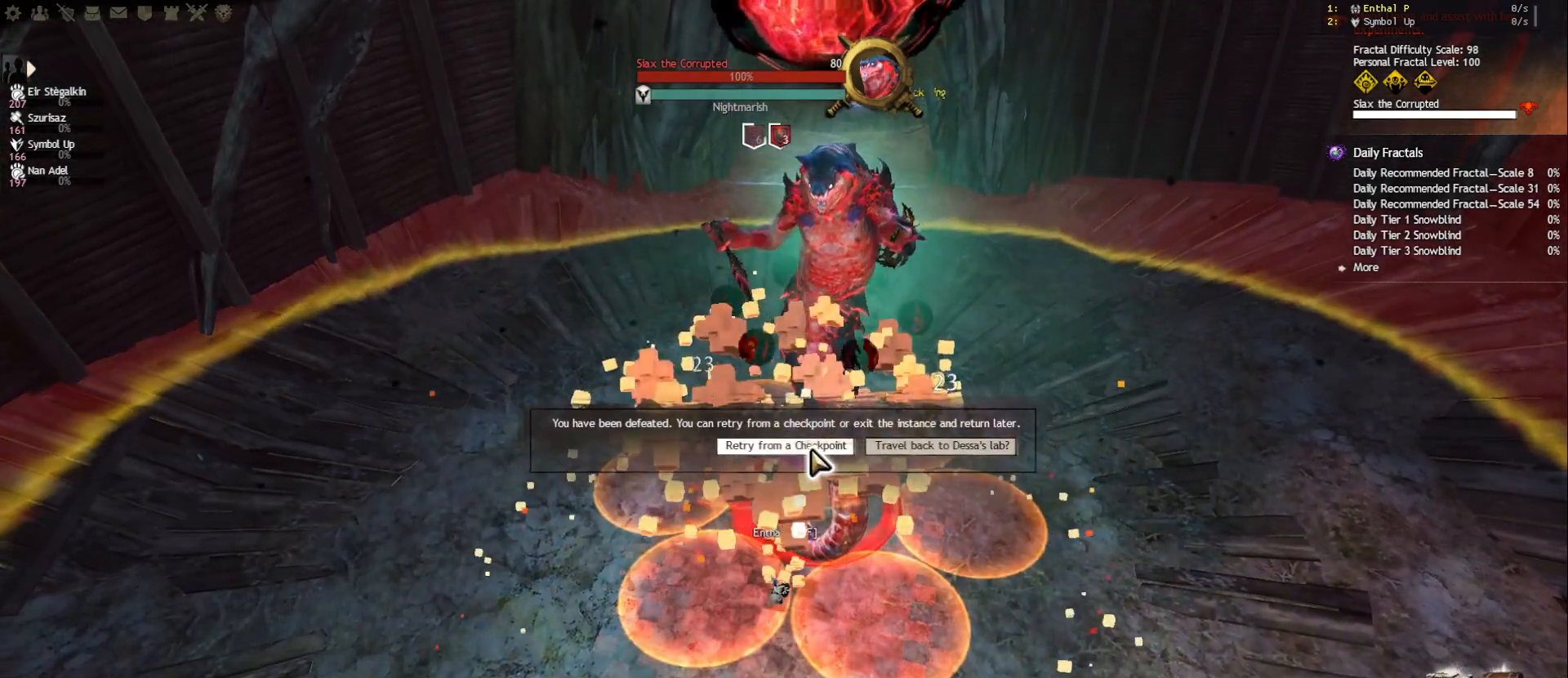
{"keys": [], "mouse": [], "events": [[417, "mouse_left", "down"], [483, "mouse_left", "up"]]}
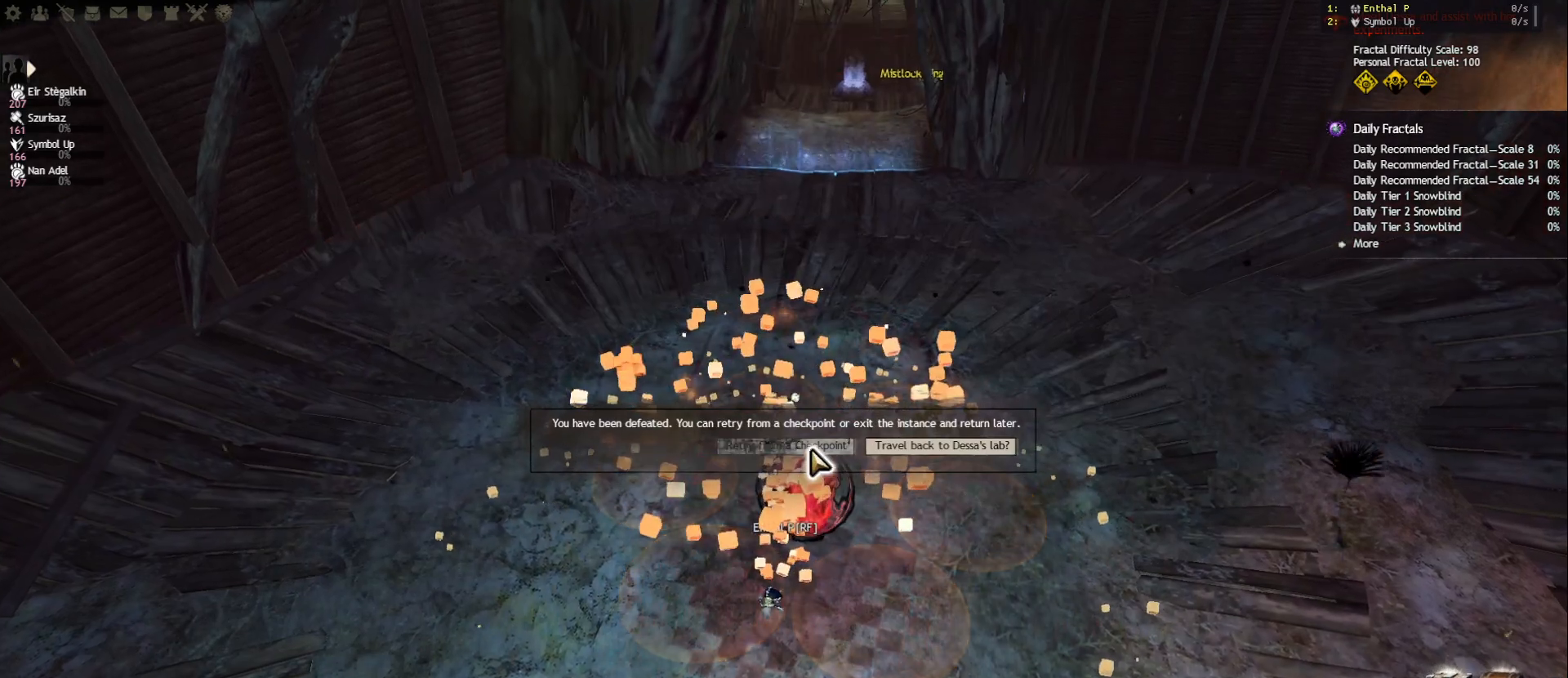
{"keys": [], "mouse": [], "events": []}
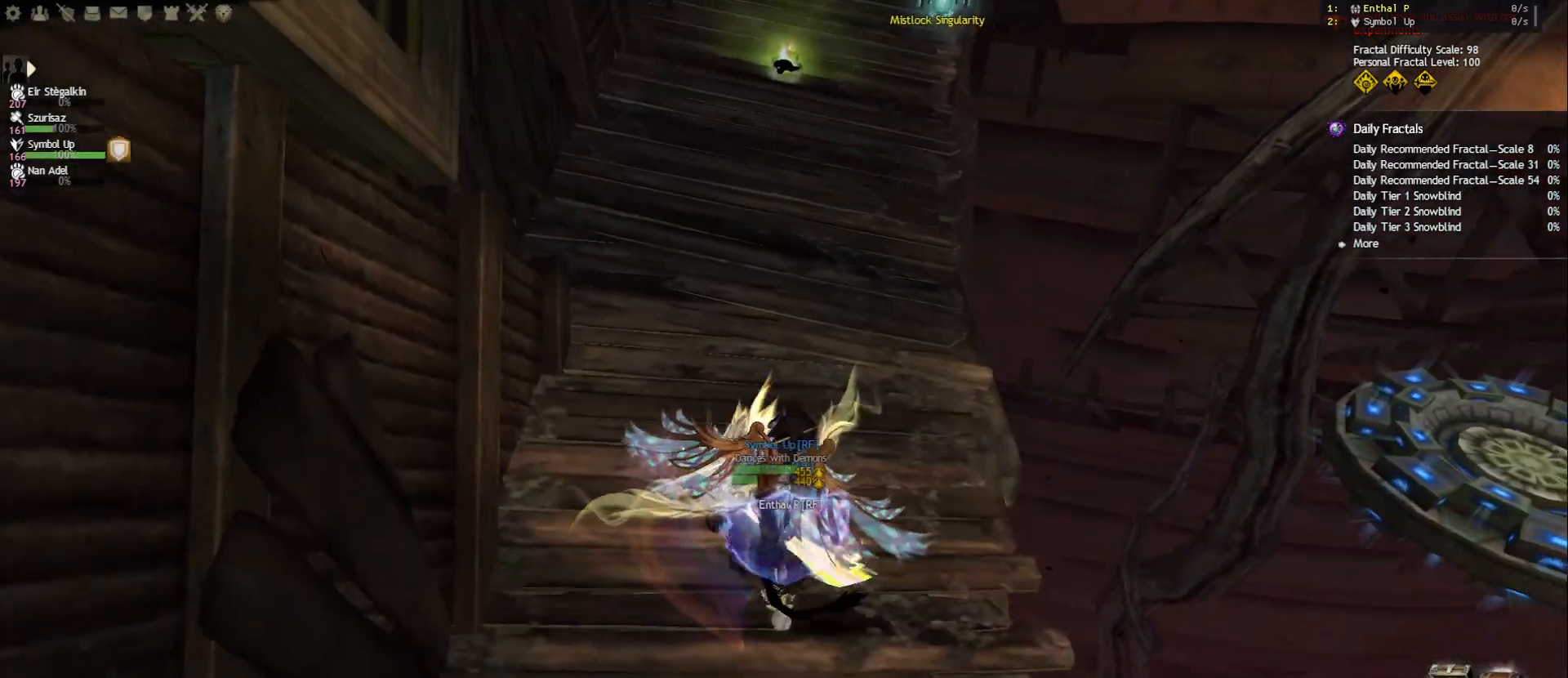
{"keys": ["w"], "mouse": [], "events": [[33, "mouse_right", "down"], [100, "mouse_right", "up"], [267, "mouse_right", "down"], [333, "mouse_right", "up"], [450, "w", "down"]]}
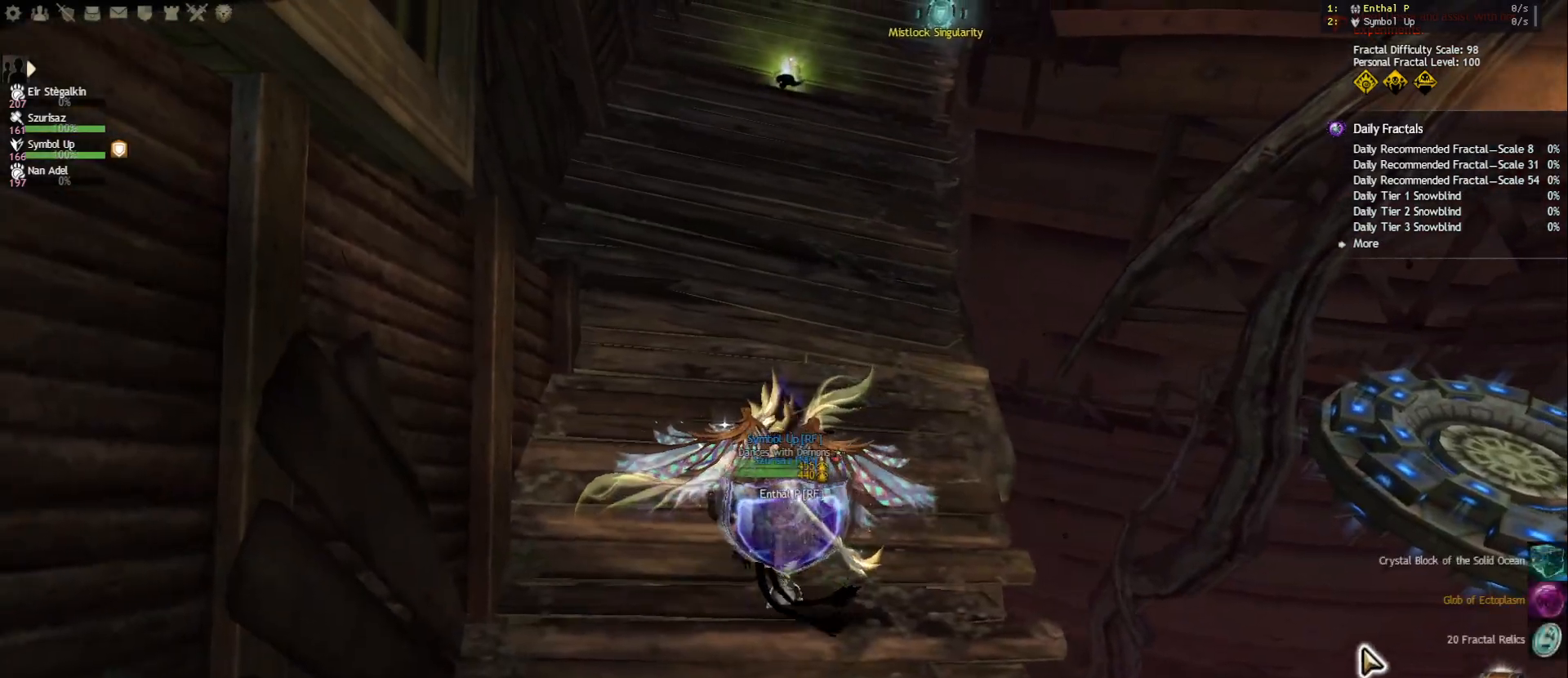
{"keys": ["d", "w"], "mouse": [], "events": [[67, "mouse_right", "down"], [133, "mouse_right", "up"], [367, "mouse_right", "down"], [417, "d", "down"], [467, "mouse_right", "up"]]}
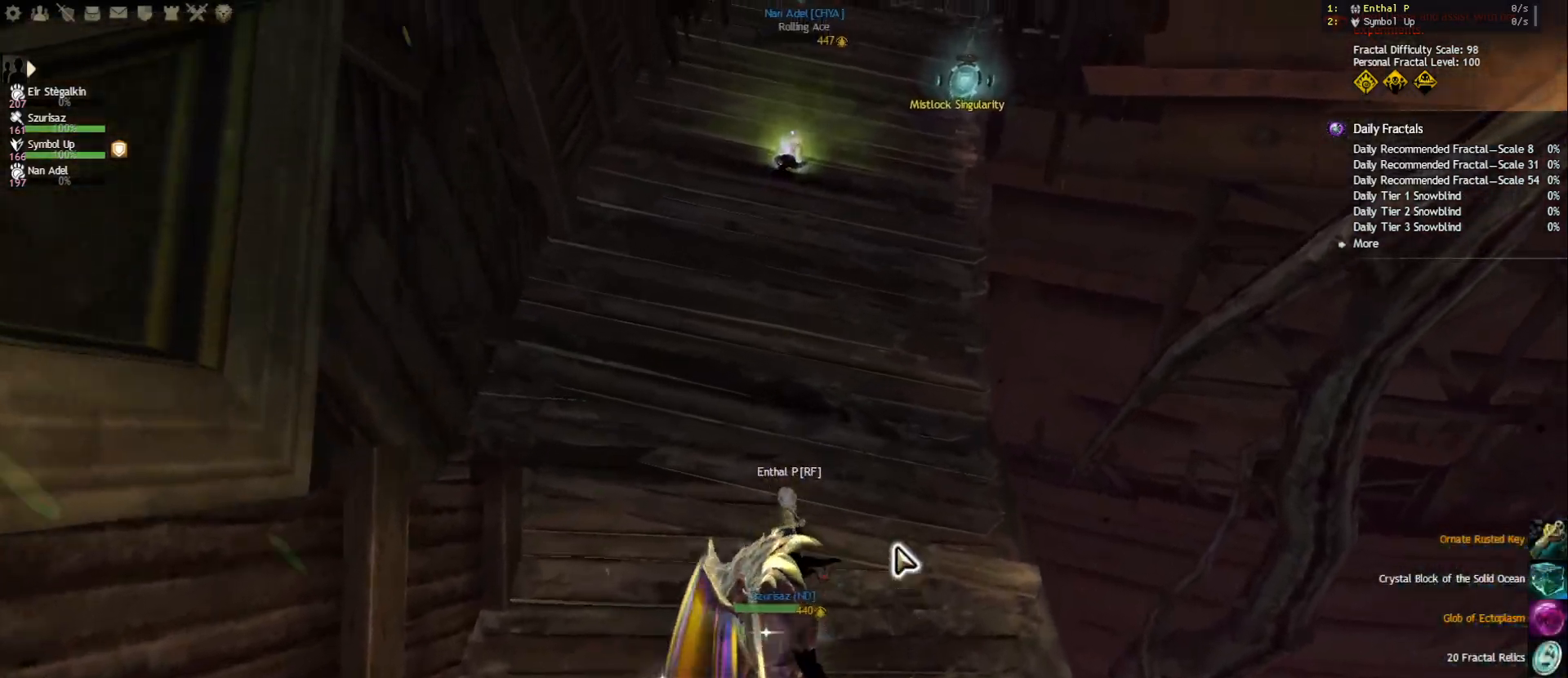
{"keys": ["f4", "w"], "mouse": [], "events": [[83, "d", "up"], [133, "mouse_right", "down"], [233, "mouse_right", "up"], [500, "f4", "down"]]}
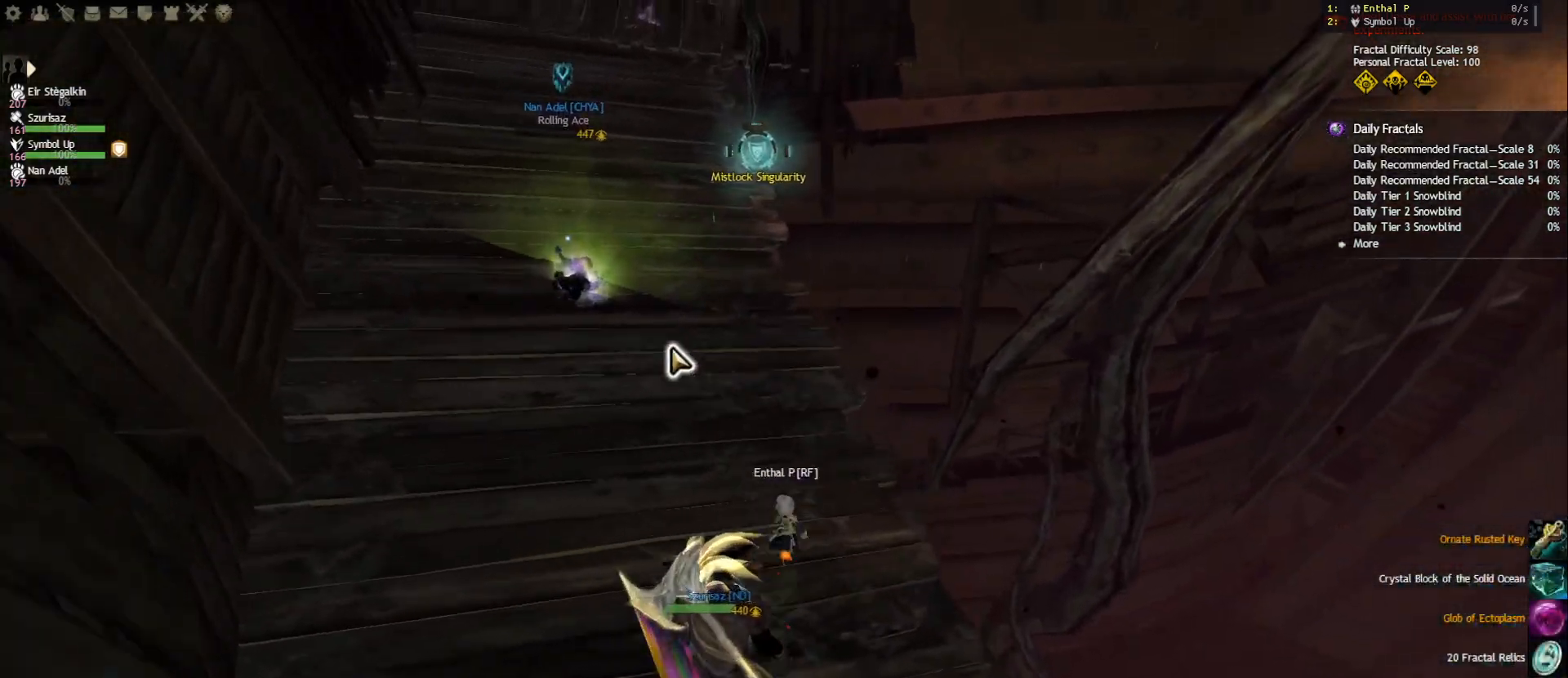
{"keys": ["a", "w"], "mouse": [], "events": [[83, "f4", "up"], [250, "mouse_right", "down"], [283, "a", "down"], [350, "mouse_right", "up"]]}
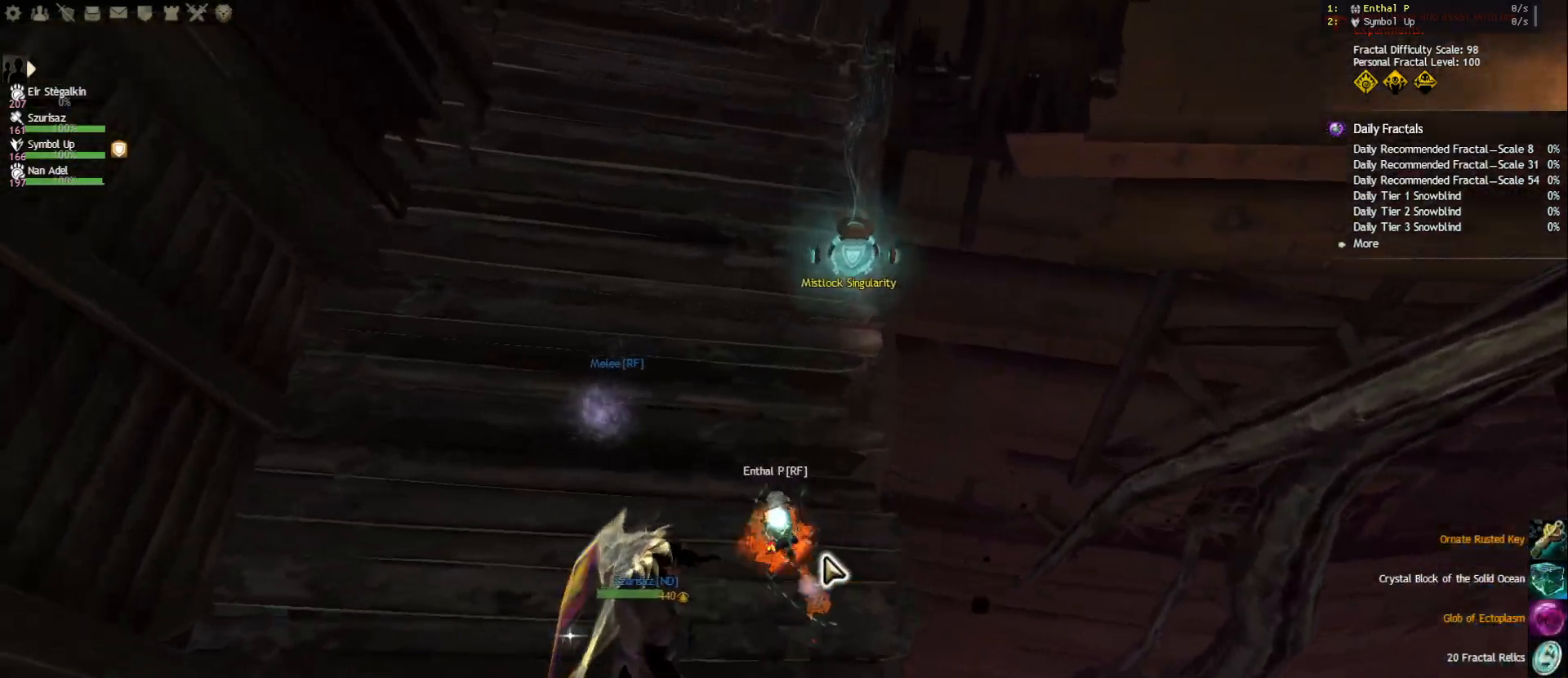
{"keys": [], "mouse": [], "events": [[83, "a", "up"], [150, "w", "up"], [217, "mouse_wheel", "down"], [333, "mouse_wheel", "up"]]}
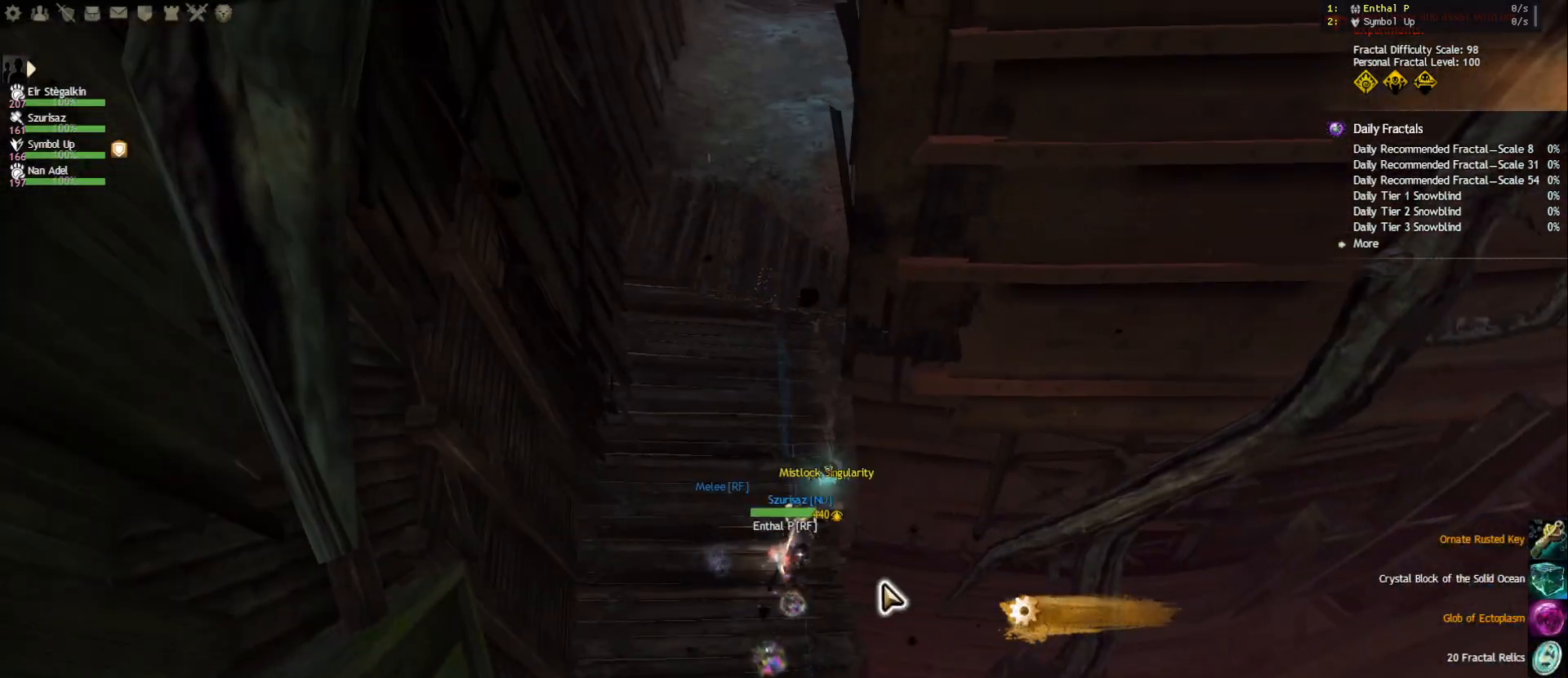
{"keys": [], "mouse": [], "events": [[83, "w", "down"], [200, "w", "up"]]}